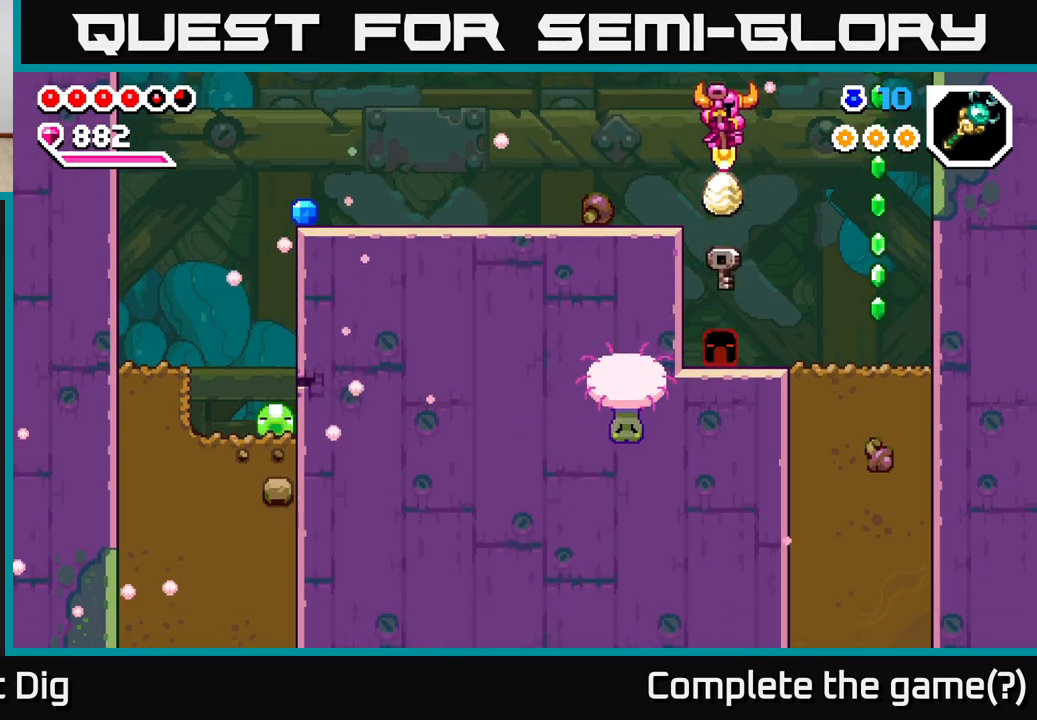
Gameplay with a controller (Xbox layout); each line is a JSON object with the inputs held at the frame after it. "events" lists button and stick changes between this image and that frame as [ms after this image, input, new state], when the widget could be followed in between.
{"buttons": [], "left_stick": "down", "right_stick": "center", "events": []}
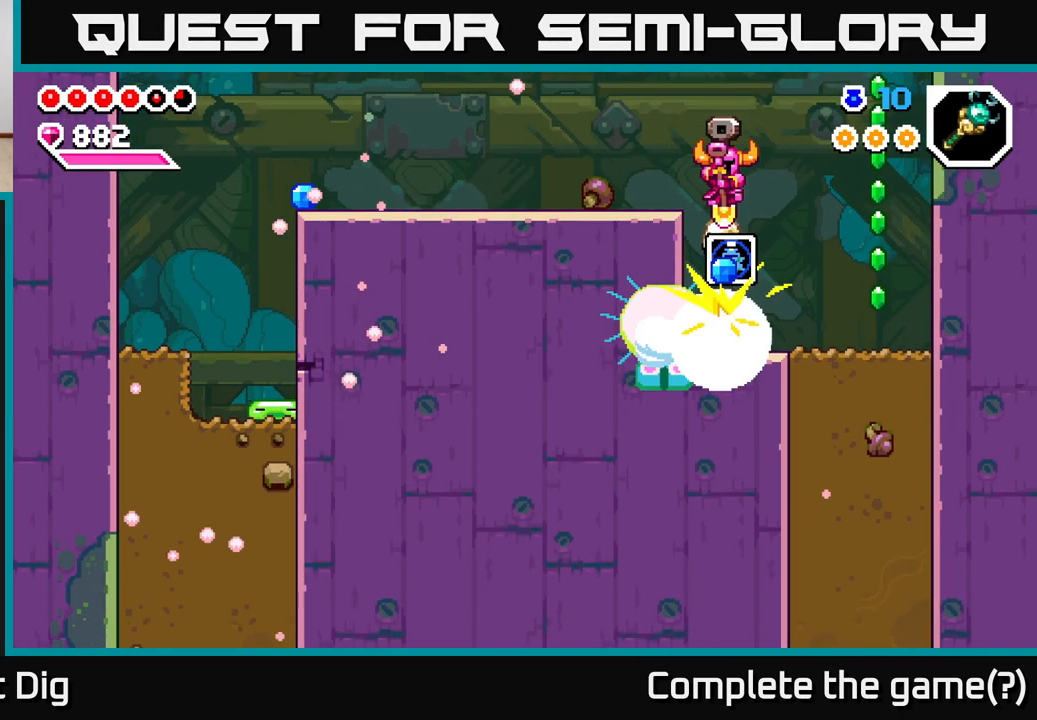
{"buttons": [], "left_stick": "right", "right_stick": "center", "events": [[483, "left_stick", "right"]]}
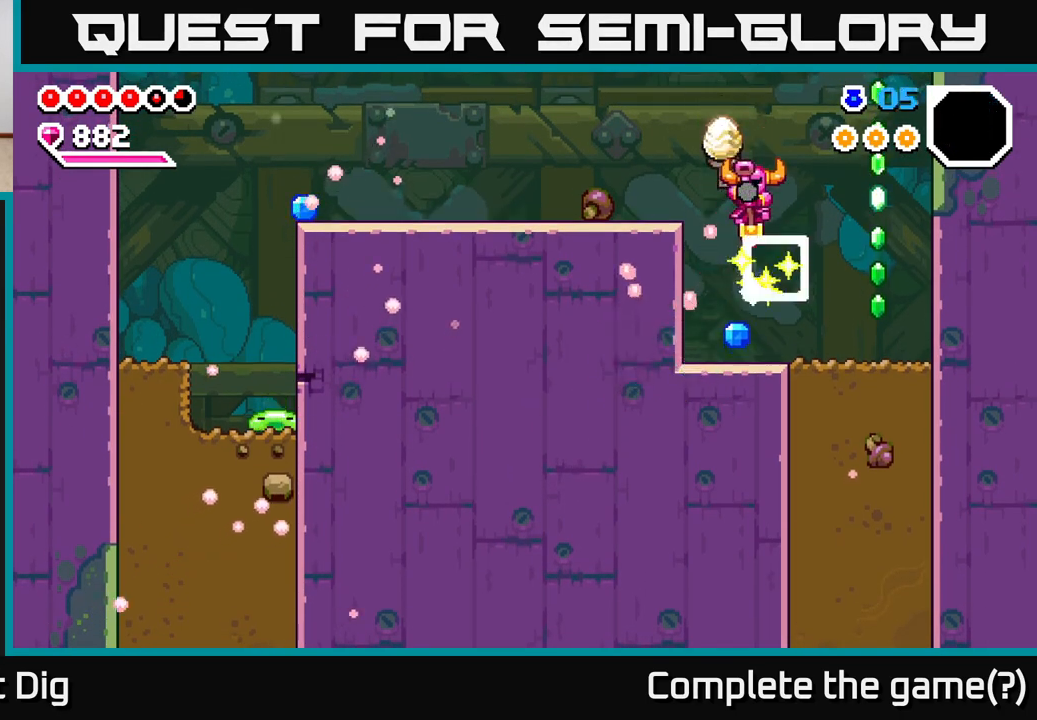
{"buttons": ["A"], "left_stick": "right", "right_stick": "center", "events": [[317, "A", "down"]]}
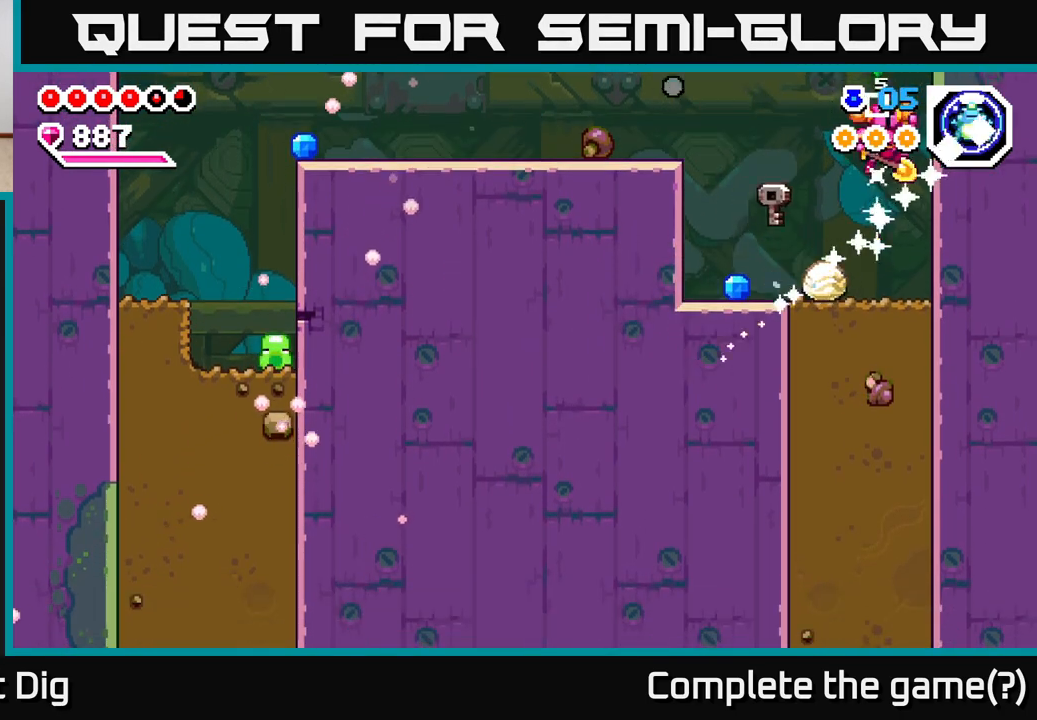
{"buttons": [], "left_stick": "left", "right_stick": "center", "events": [[33, "left_stick", "up-left"], [183, "left_stick", "left"], [317, "A", "up"]]}
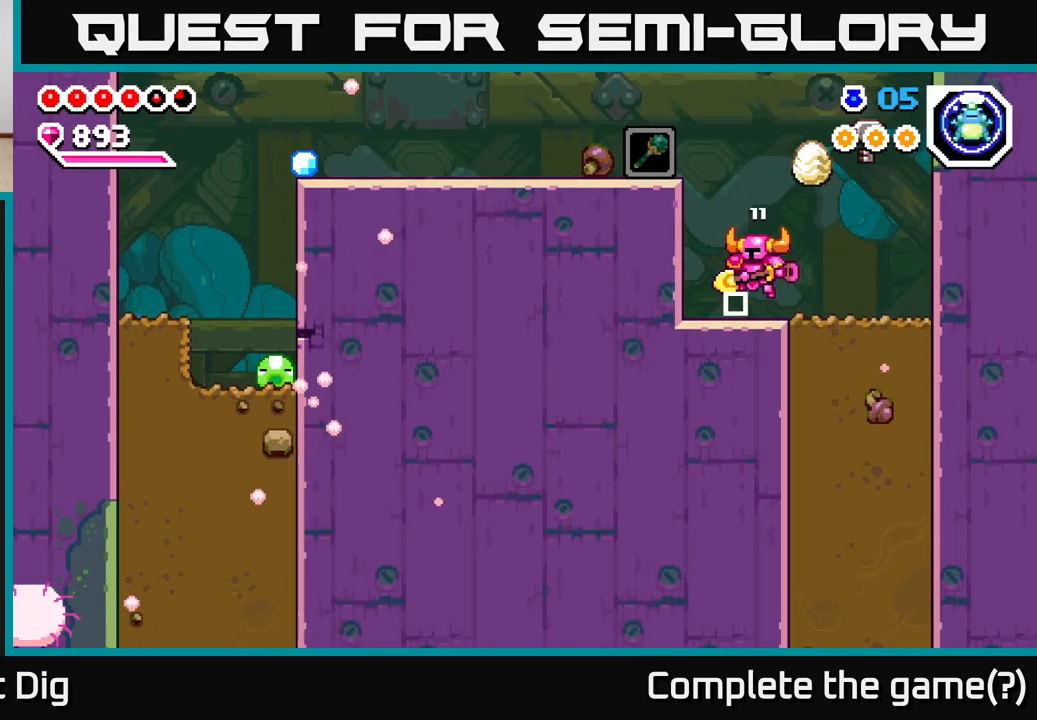
{"buttons": [], "left_stick": "left", "right_stick": "center", "events": [[67, "A", "down"], [400, "A", "up"]]}
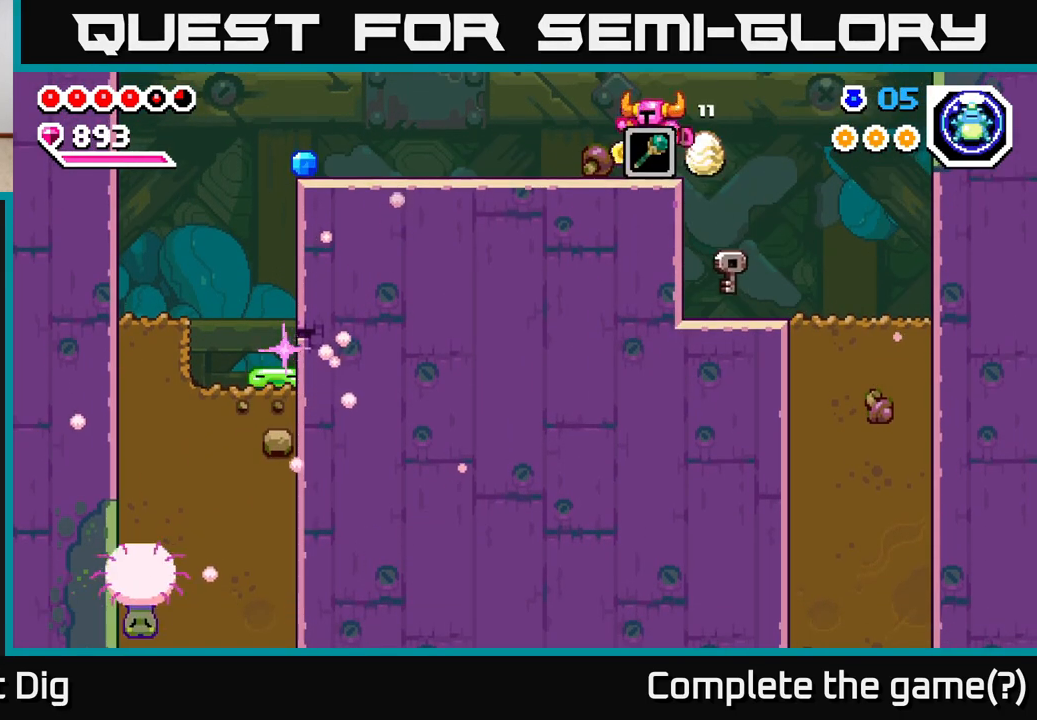
{"buttons": [], "left_stick": "left", "right_stick": "center", "events": [[83, "A", "down"], [167, "A", "up"]]}
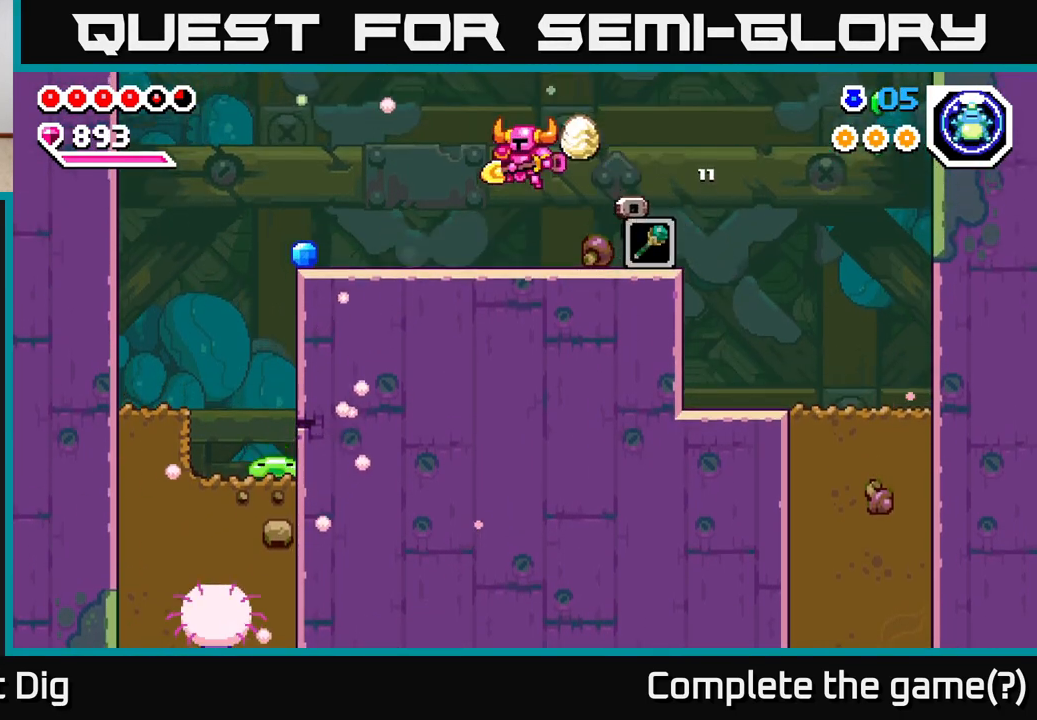
{"buttons": [], "left_stick": "left", "right_stick": "center", "events": []}
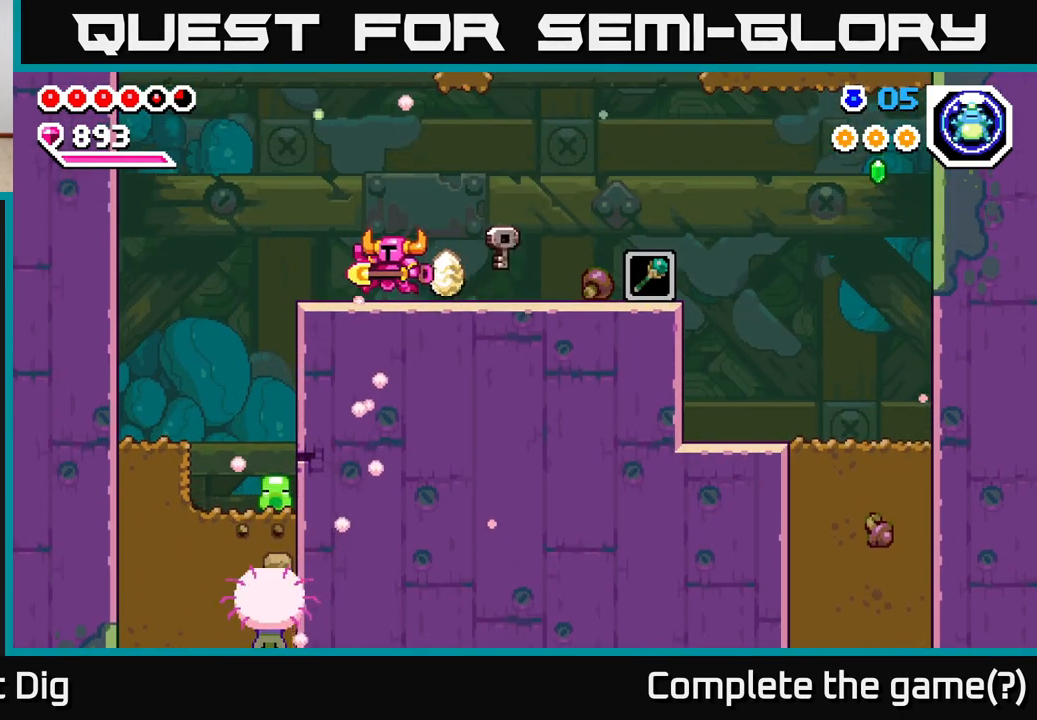
{"buttons": [], "left_stick": "left", "right_stick": "center", "events": [[167, "A", "down"], [217, "A", "up"]]}
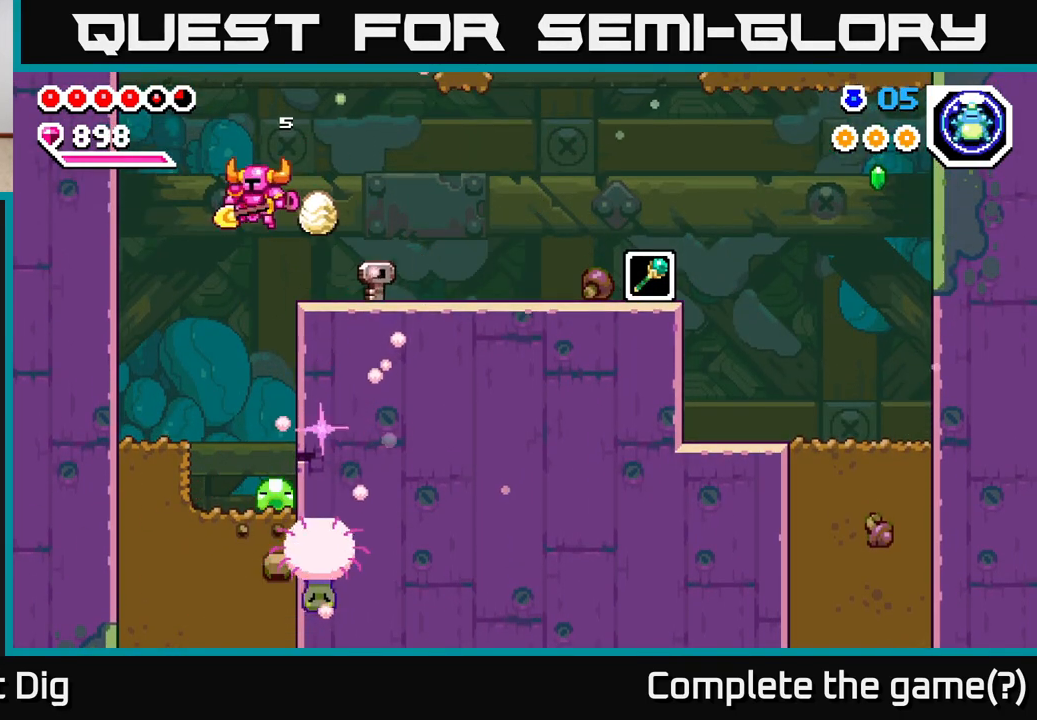
{"buttons": [], "left_stick": "down", "right_stick": "center", "events": [[50, "left_stick", "down"]]}
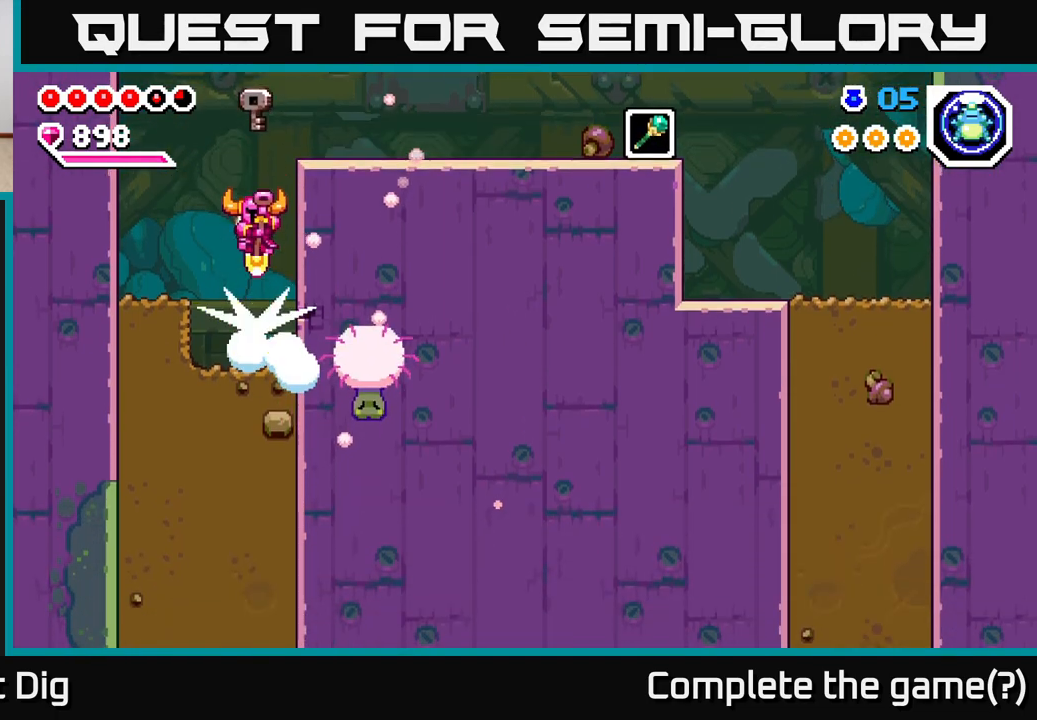
{"buttons": [], "left_stick": "down", "right_stick": "center", "events": []}
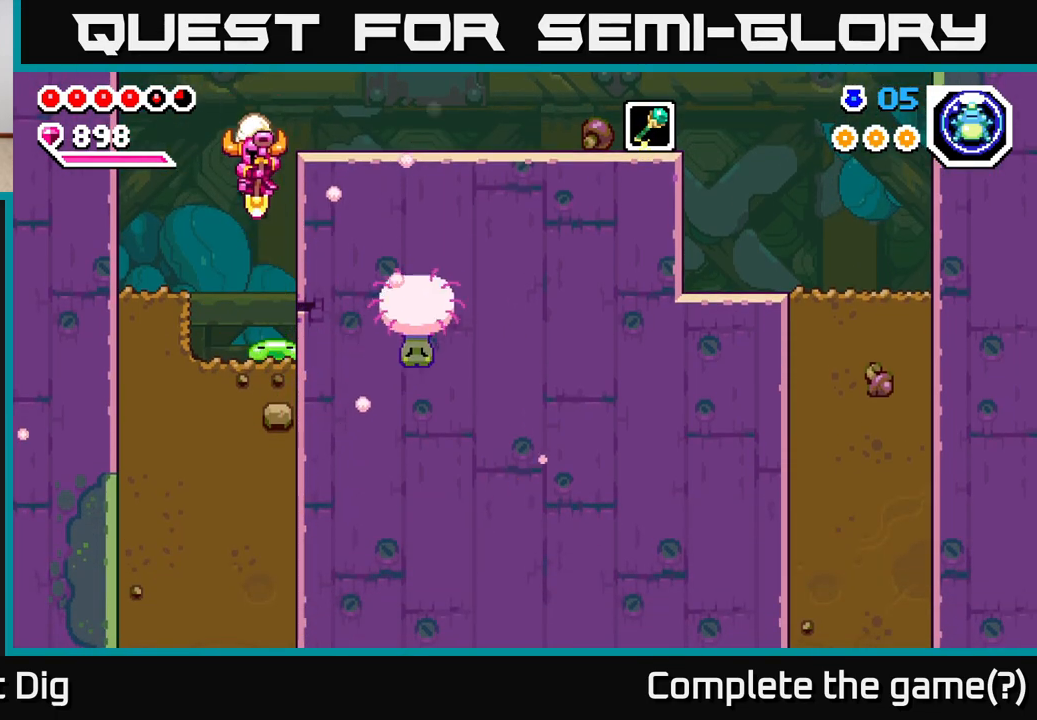
{"buttons": [], "left_stick": "center", "right_stick": "center", "events": [[367, "left_stick", "left"], [467, "left_stick", "center"]]}
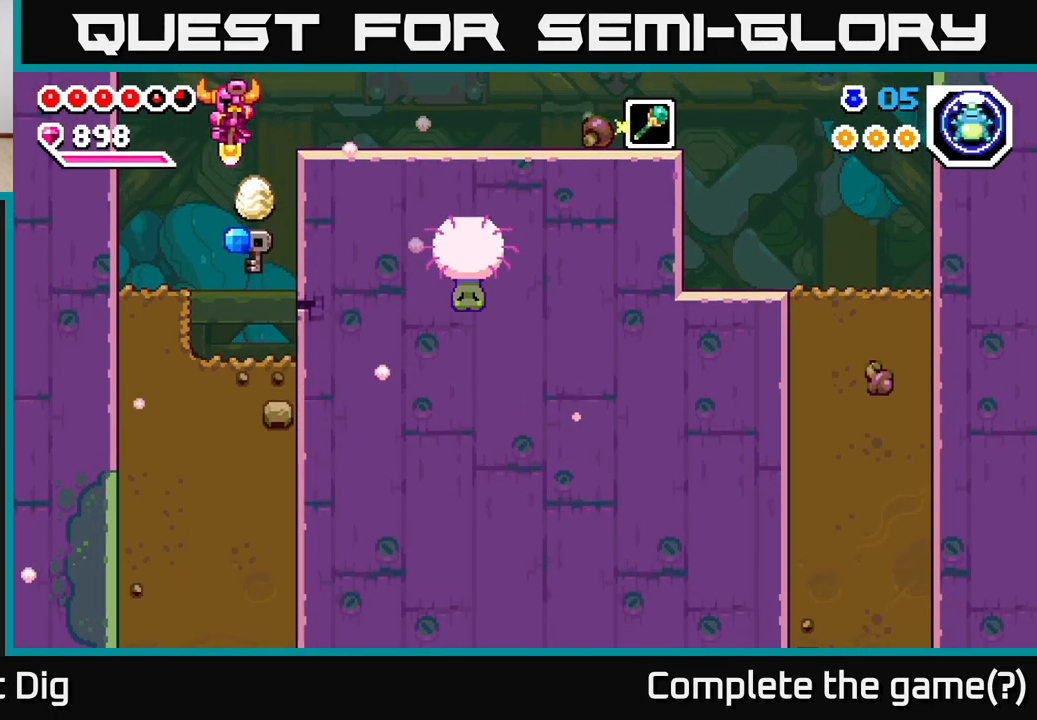
{"buttons": [], "left_stick": "right", "right_stick": "center", "events": [[300, "left_stick", "right"], [383, "X", "down"], [450, "X", "up"]]}
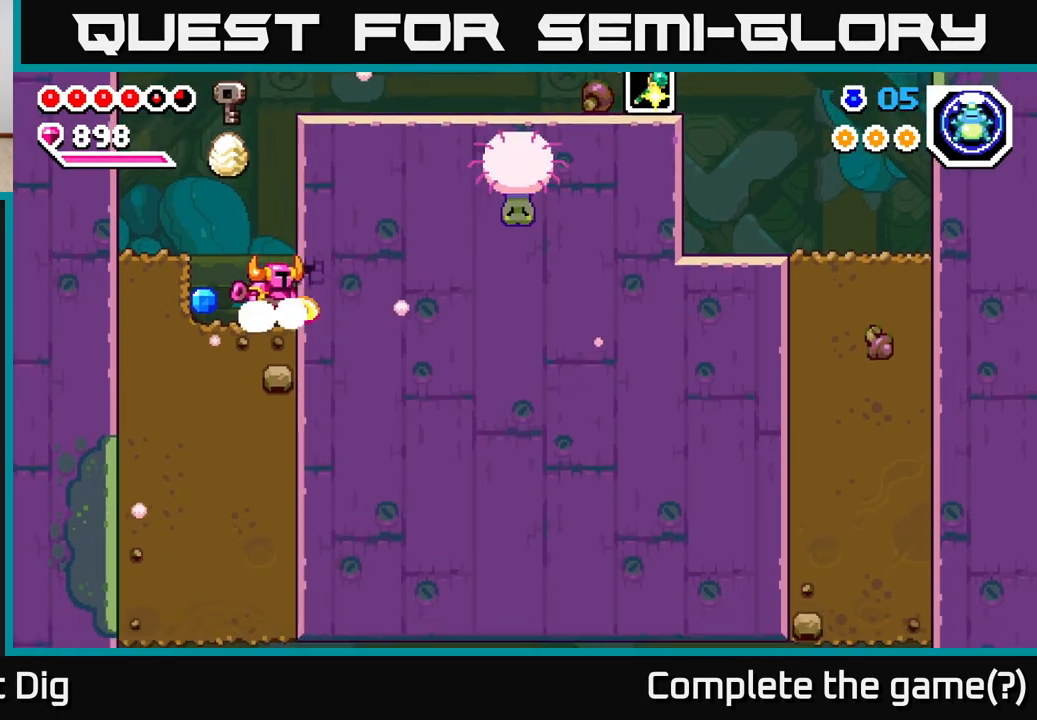
{"buttons": [], "left_stick": "left", "right_stick": "center", "events": [[33, "left_stick", "left"]]}
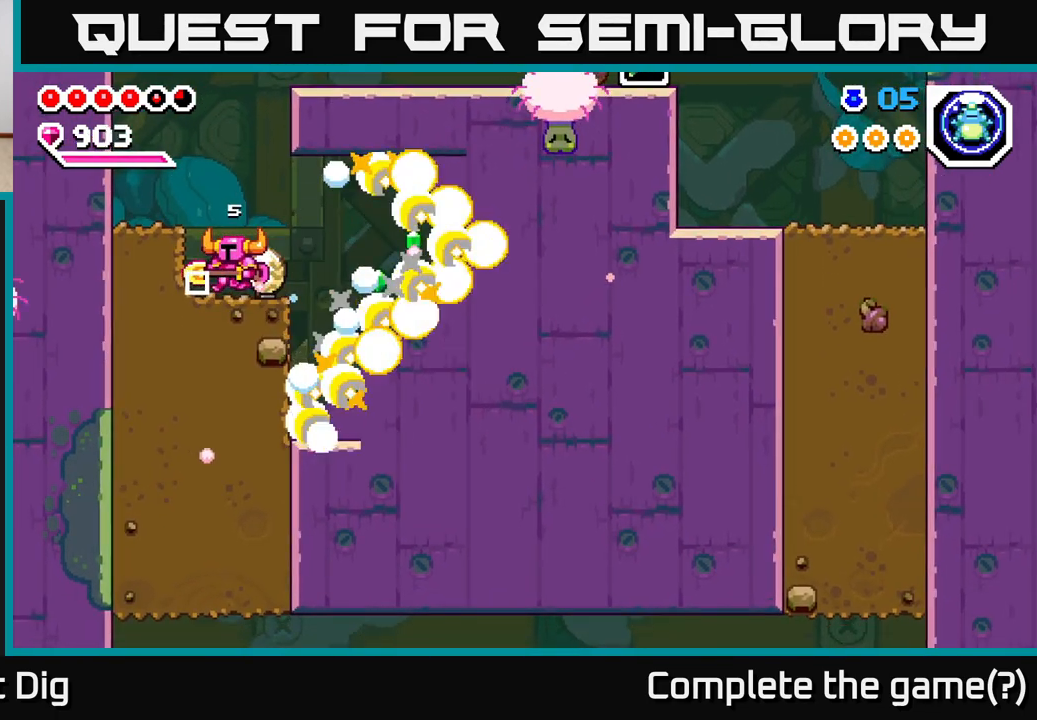
{"buttons": [], "left_stick": "right", "right_stick": "center", "events": [[100, "left_stick", "right"], [267, "left_stick", "center"], [467, "left_stick", "right"]]}
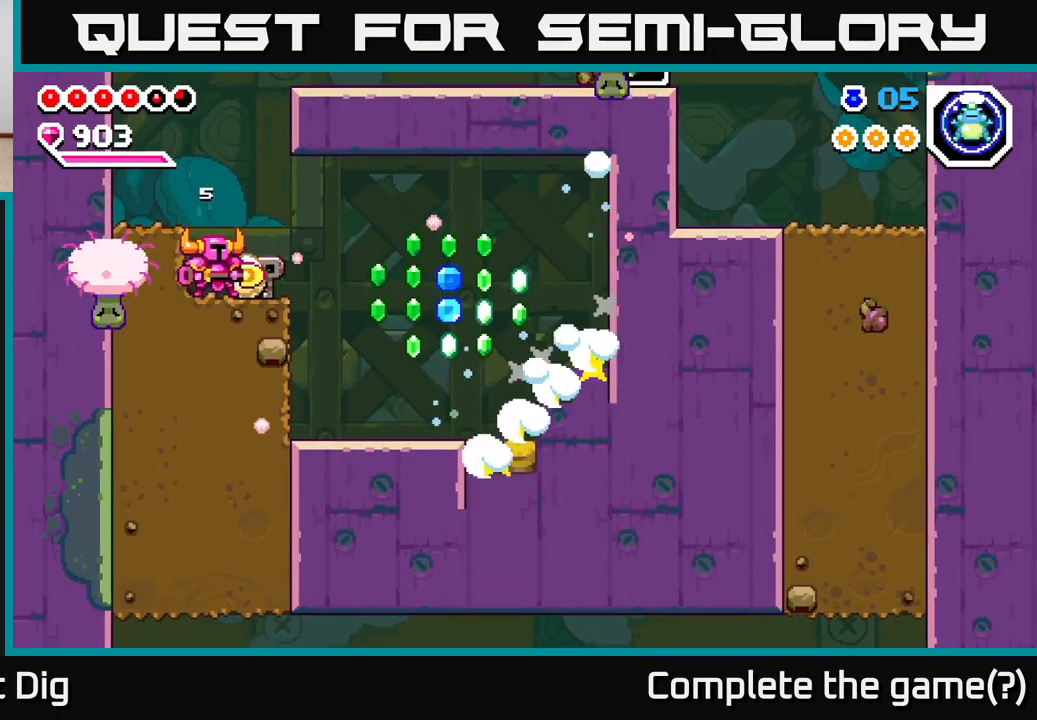
{"buttons": [], "left_stick": "right", "right_stick": "center", "events": [[233, "A", "down"], [317, "A", "up"]]}
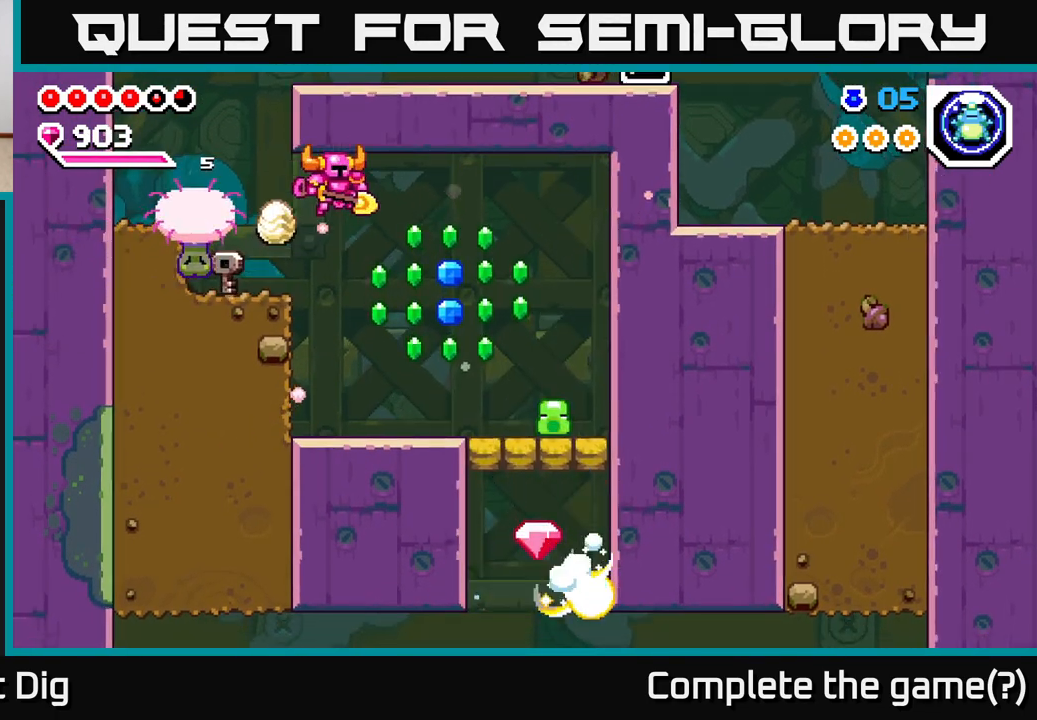
{"buttons": ["A"], "left_stick": "right", "right_stick": "center", "events": [[250, "left_stick", "center"], [450, "left_stick", "right"], [467, "A", "down"]]}
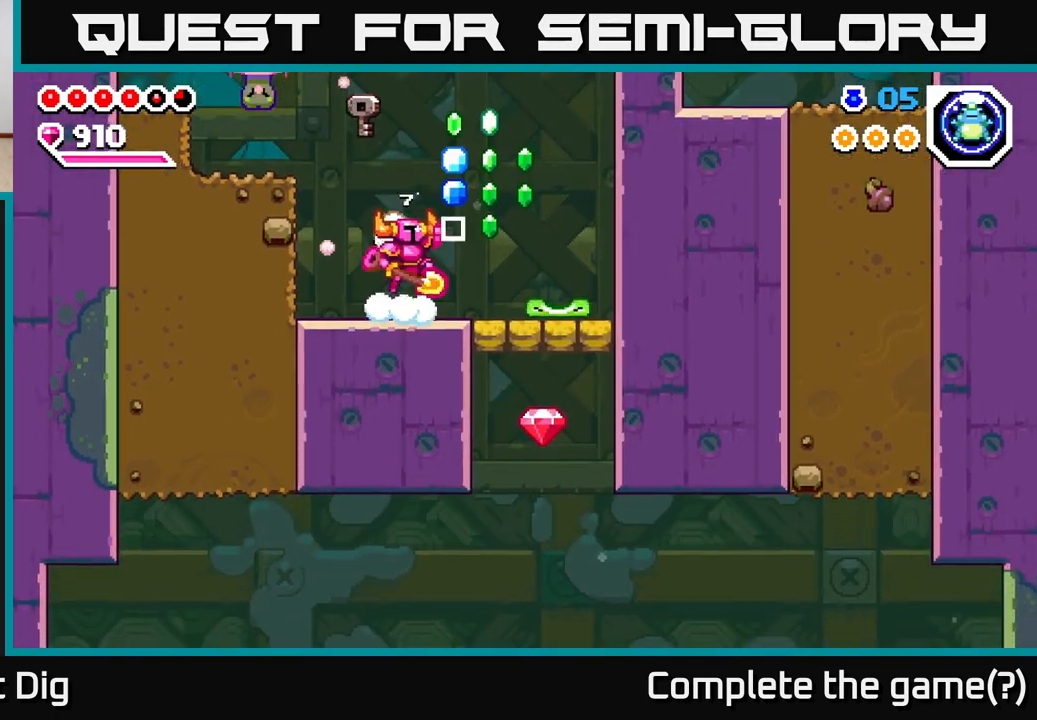
{"buttons": ["A"], "left_stick": "down", "right_stick": "center", "events": [[433, "left_stick", "down"]]}
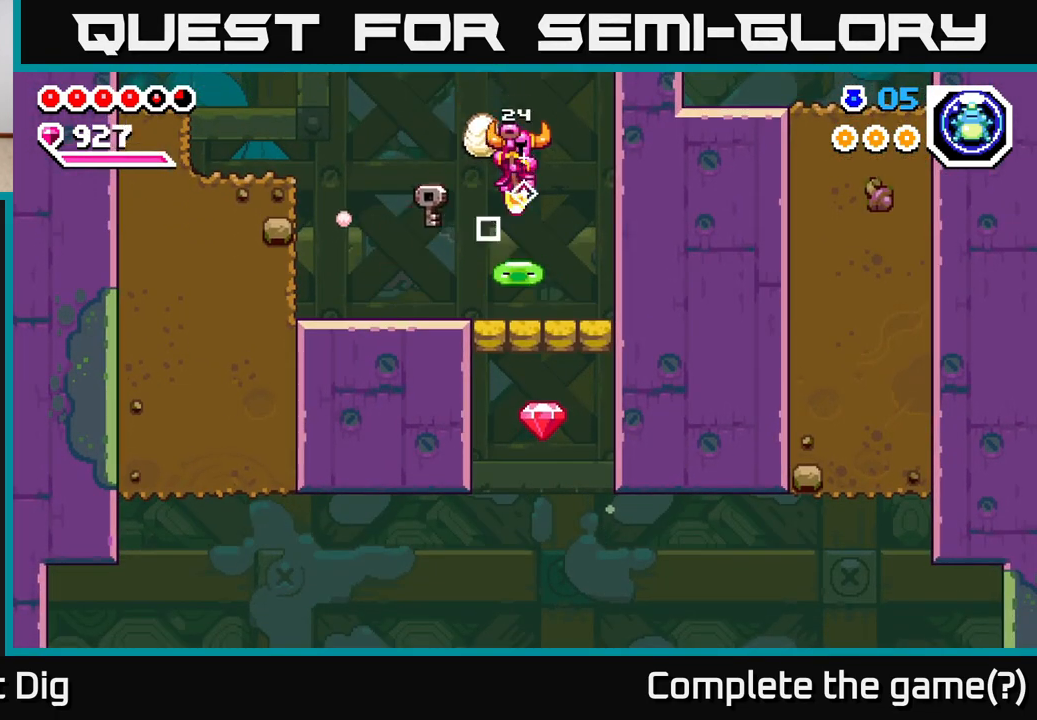
{"buttons": [], "left_stick": "down", "right_stick": "center", "events": [[183, "A", "up"]]}
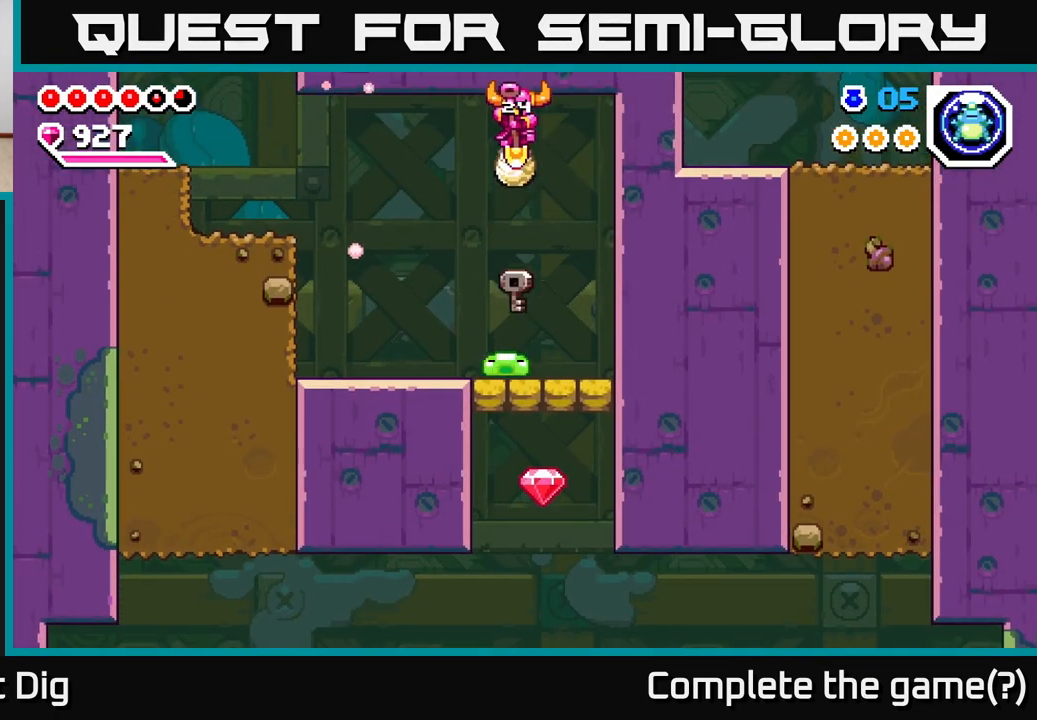
{"buttons": [], "left_stick": "down-right", "right_stick": "center", "events": [[483, "left_stick", "down-right"]]}
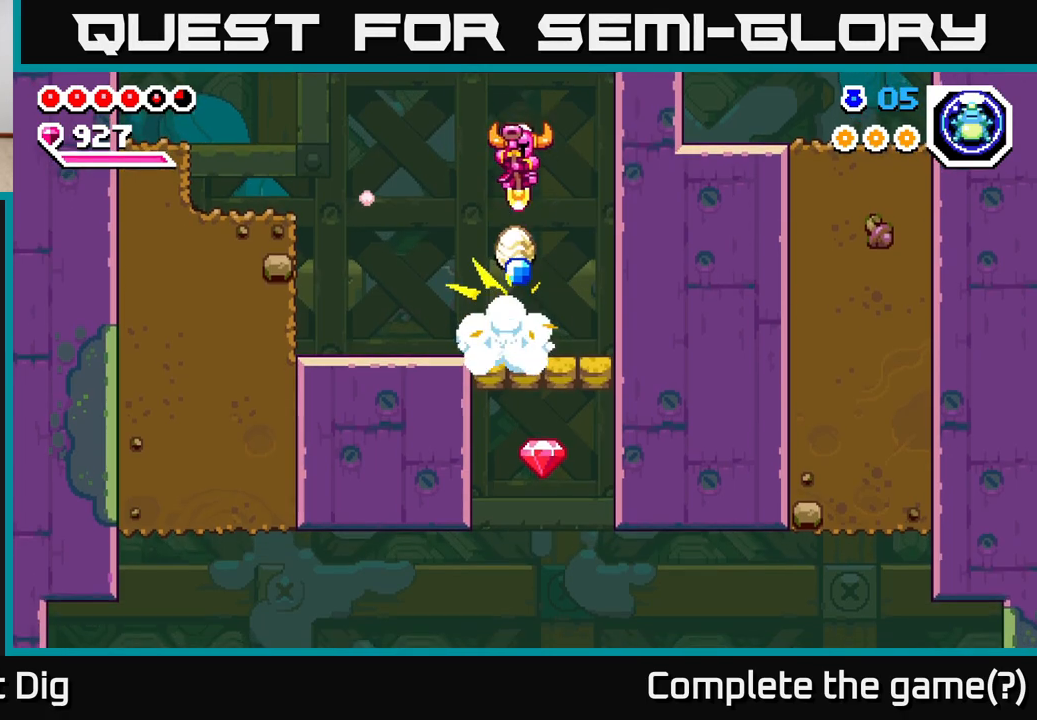
{"buttons": [], "left_stick": "down", "right_stick": "center", "events": [[217, "left_stick", "down"]]}
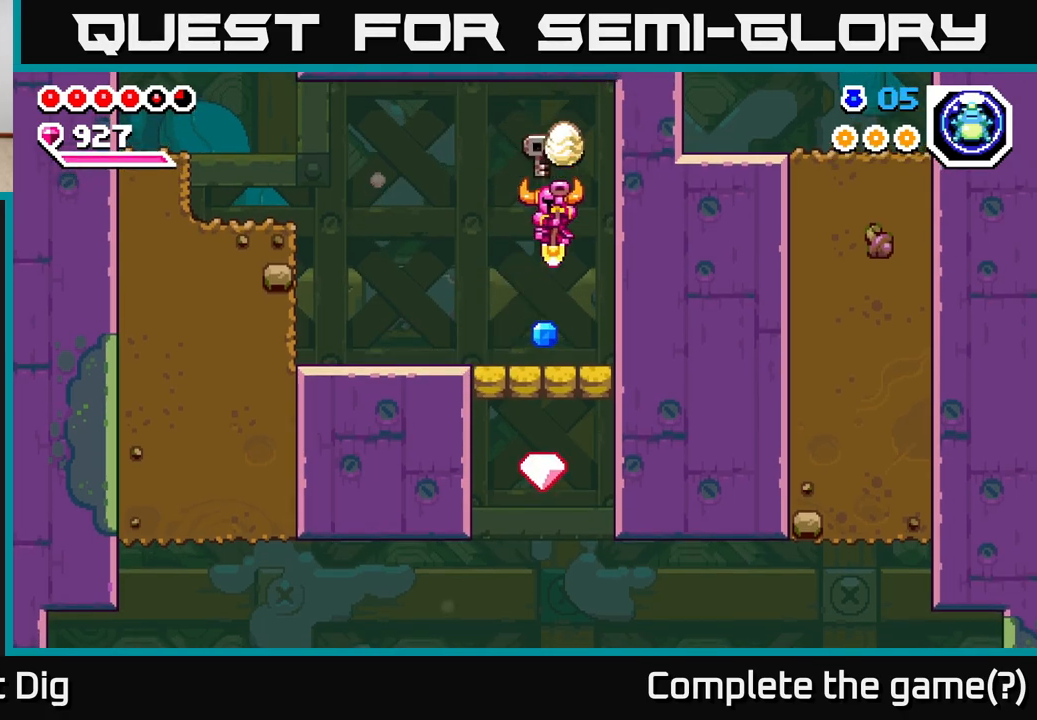
{"buttons": [], "left_stick": "center", "right_stick": "center", "events": [[383, "left_stick", "center"]]}
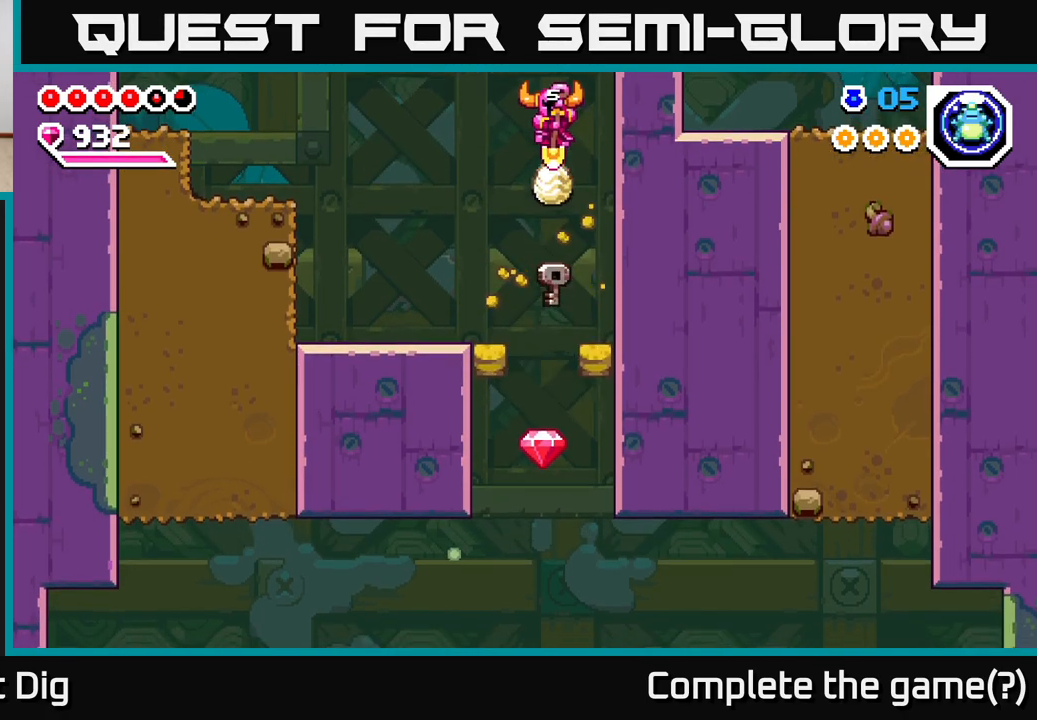
{"buttons": [], "left_stick": "center", "right_stick": "center", "events": []}
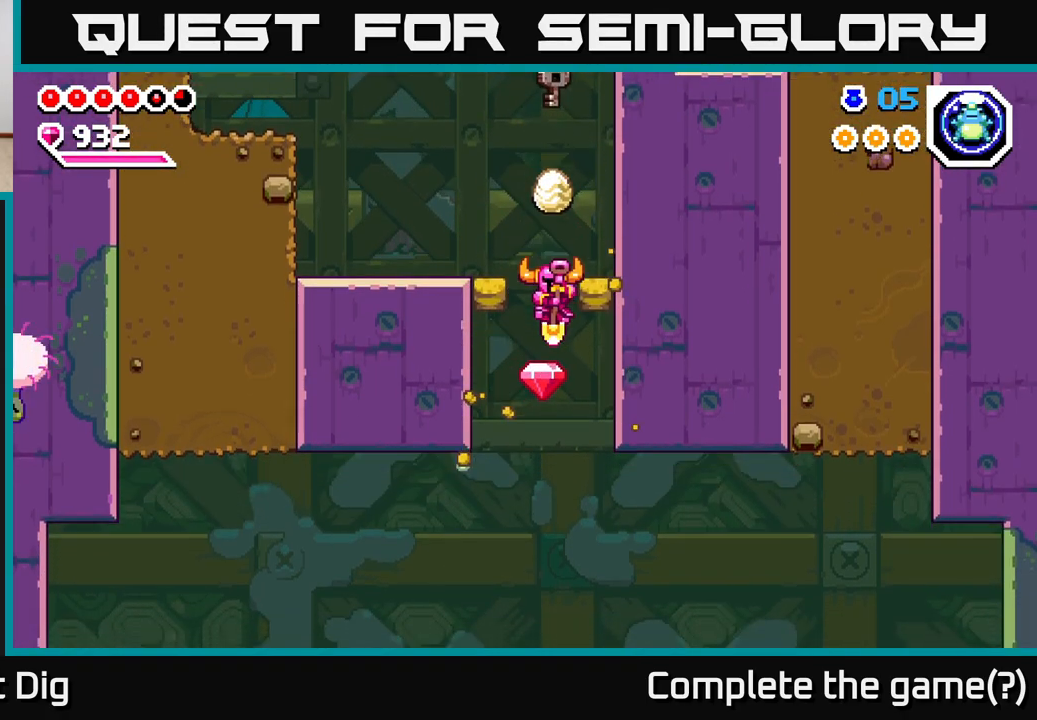
{"buttons": [], "left_stick": "center", "right_stick": "center", "events": []}
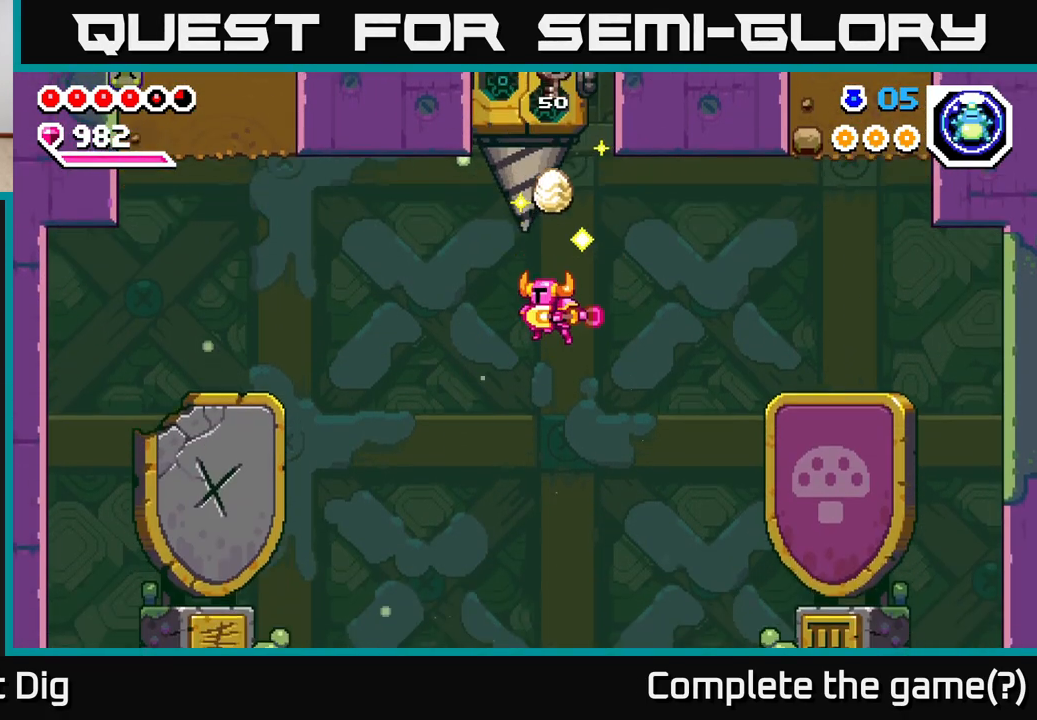
{"buttons": [], "left_stick": "right", "right_stick": "center", "events": [[33, "X", "down"], [117, "X", "up"], [250, "left_stick", "right"]]}
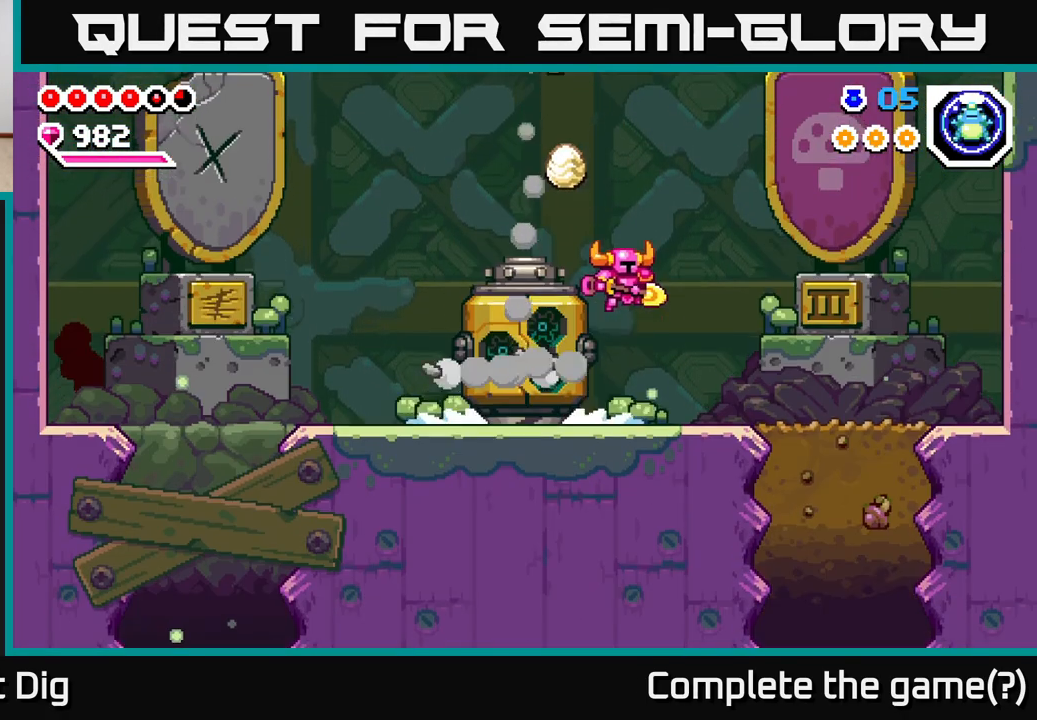
{"buttons": [], "left_stick": "left", "right_stick": "center", "events": [[117, "left_stick", "left"]]}
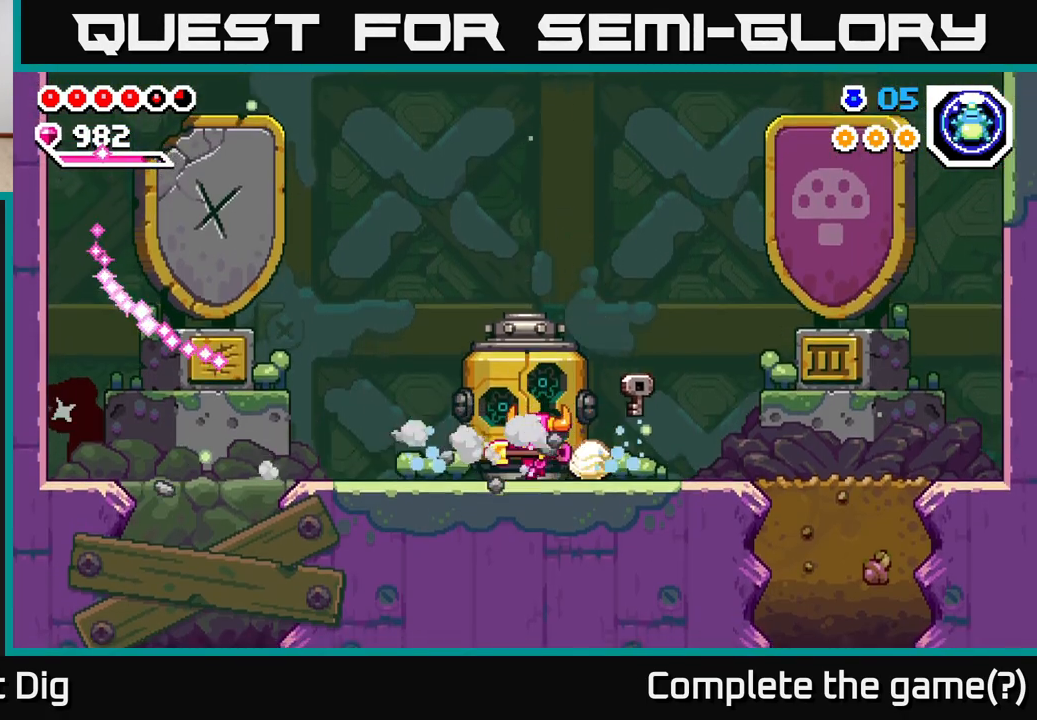
{"buttons": [], "left_stick": "right", "right_stick": "center", "events": [[167, "left_stick", "center"], [217, "left_stick", "right"]]}
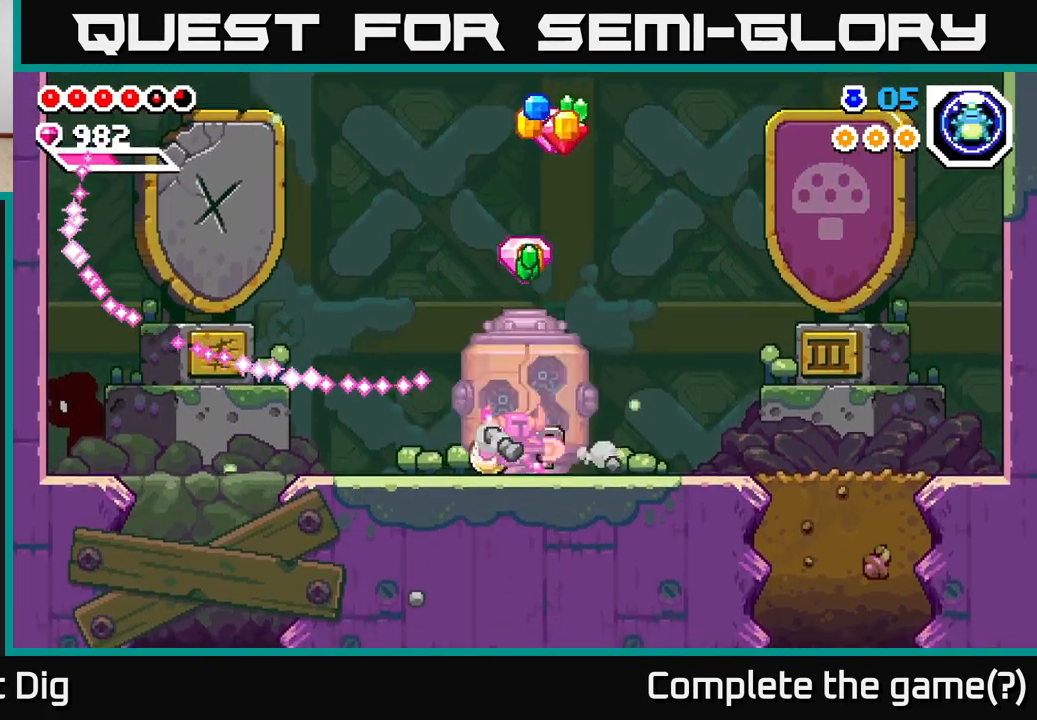
{"buttons": [], "left_stick": "left", "right_stick": "center", "events": [[383, "left_stick", "left"]]}
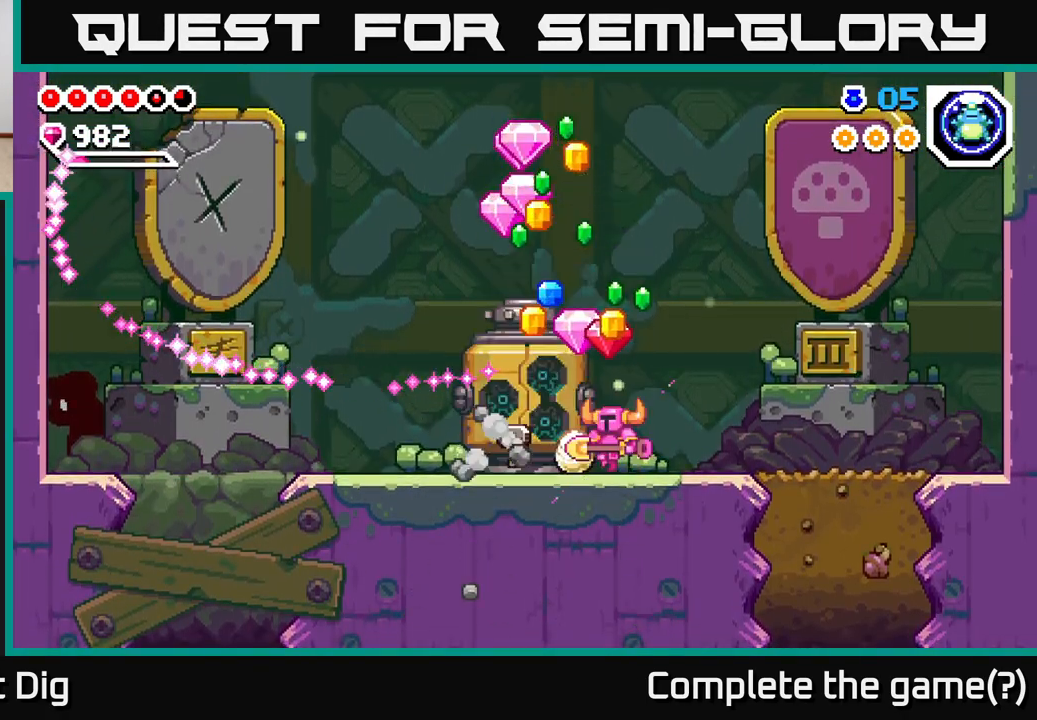
{"buttons": [], "left_stick": "left", "right_stick": "center", "events": [[83, "left_stick", "center"], [217, "left_stick", "left"]]}
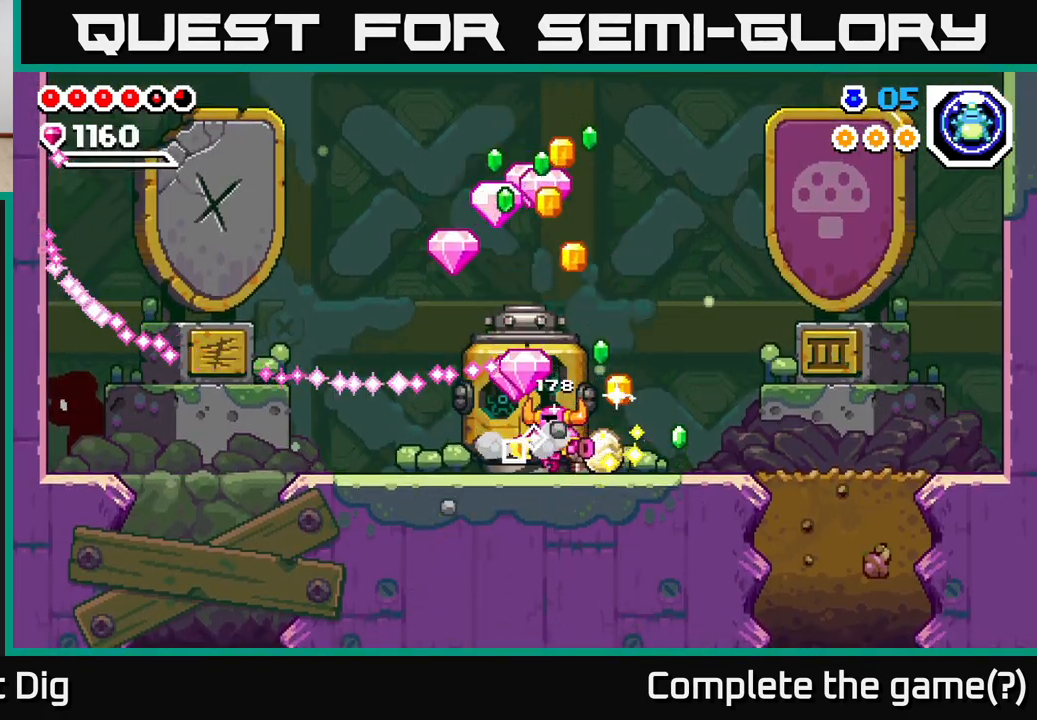
{"buttons": [], "left_stick": "left", "right_stick": "center", "events": []}
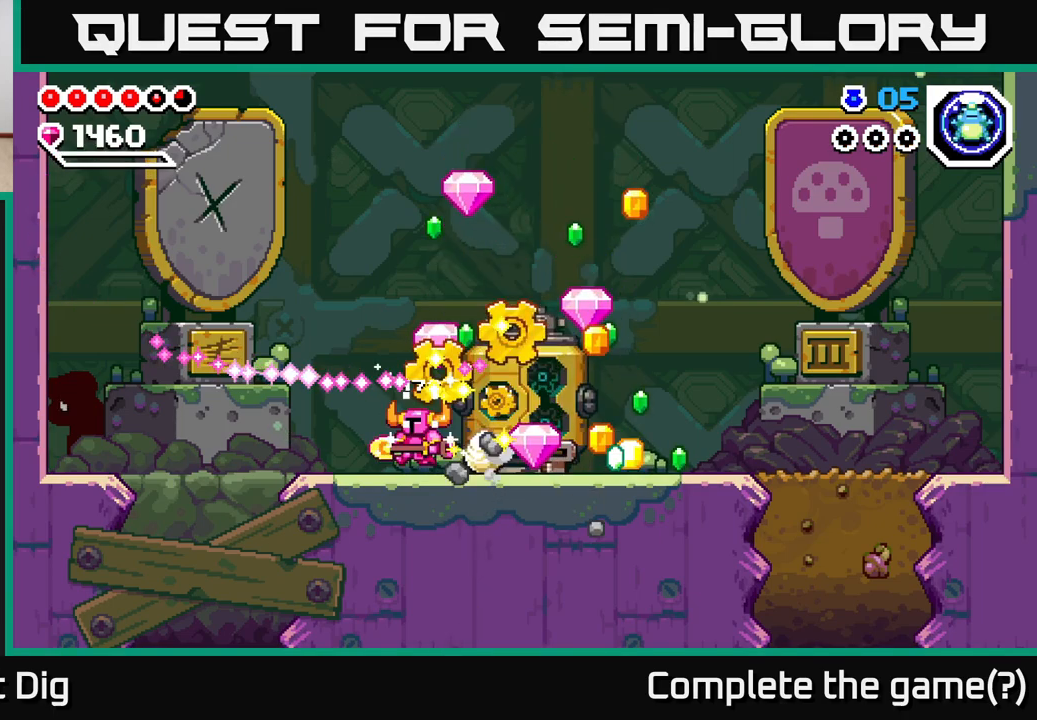
{"buttons": [], "left_stick": "right", "right_stick": "center", "events": [[333, "left_stick", "right"]]}